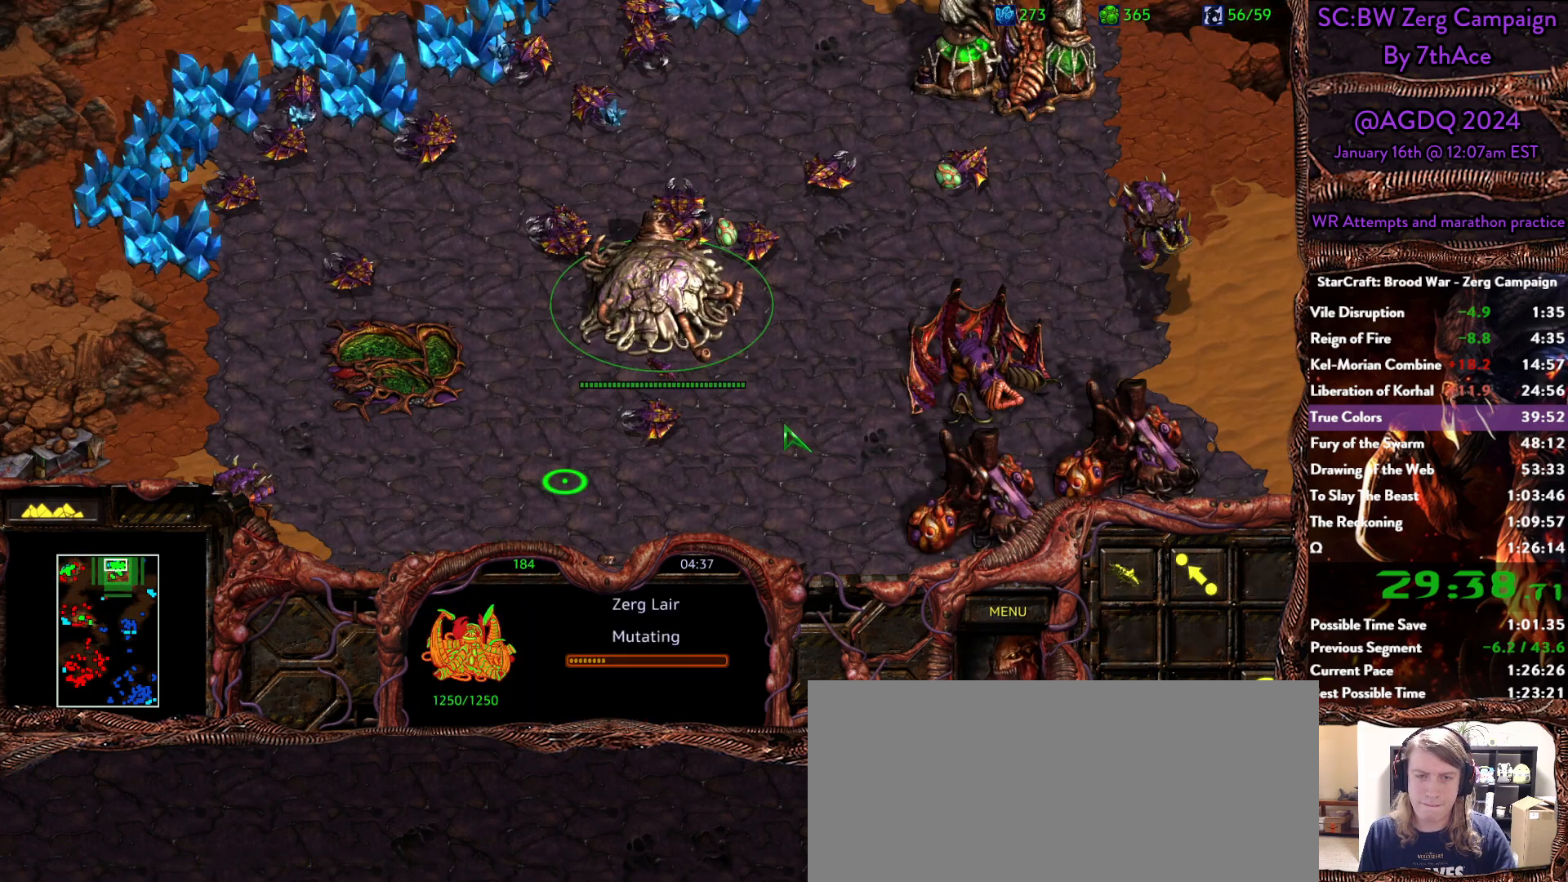
Gameplay with keyboard and mouse; each line is a JSON object with the keys and mouse buttons held at the frame after it. "events" lists presses ("down") and releases ("up") of "0", "1", "2", "3", "4", "5", "6", "7", "8", "9", "a", "alt", "b", "c", "ctrl", "d", "e", "escape", "f", "f10", "f2", "f3", "f4", "g", "h", "i", "j", "k", "l", "m", "n", "o", "p", "q", "r", "return", "s", "shift", "space", "t", "u", "v", "w", "x", "y", "z", "mouse_left" and "mouse_right" between this image and that frame as [ms after this image, input, new state], when the widget could be followed in between. "mouse_left", "mouse_right" = the "left", "right" buttons of the "mouse" list. No other keys are recorded. Mouse movement is not recorded.
{"keys": [], "mouse": [], "events": [[317, "mouse_left", "down"], [350, "mouse_left", "up"]]}
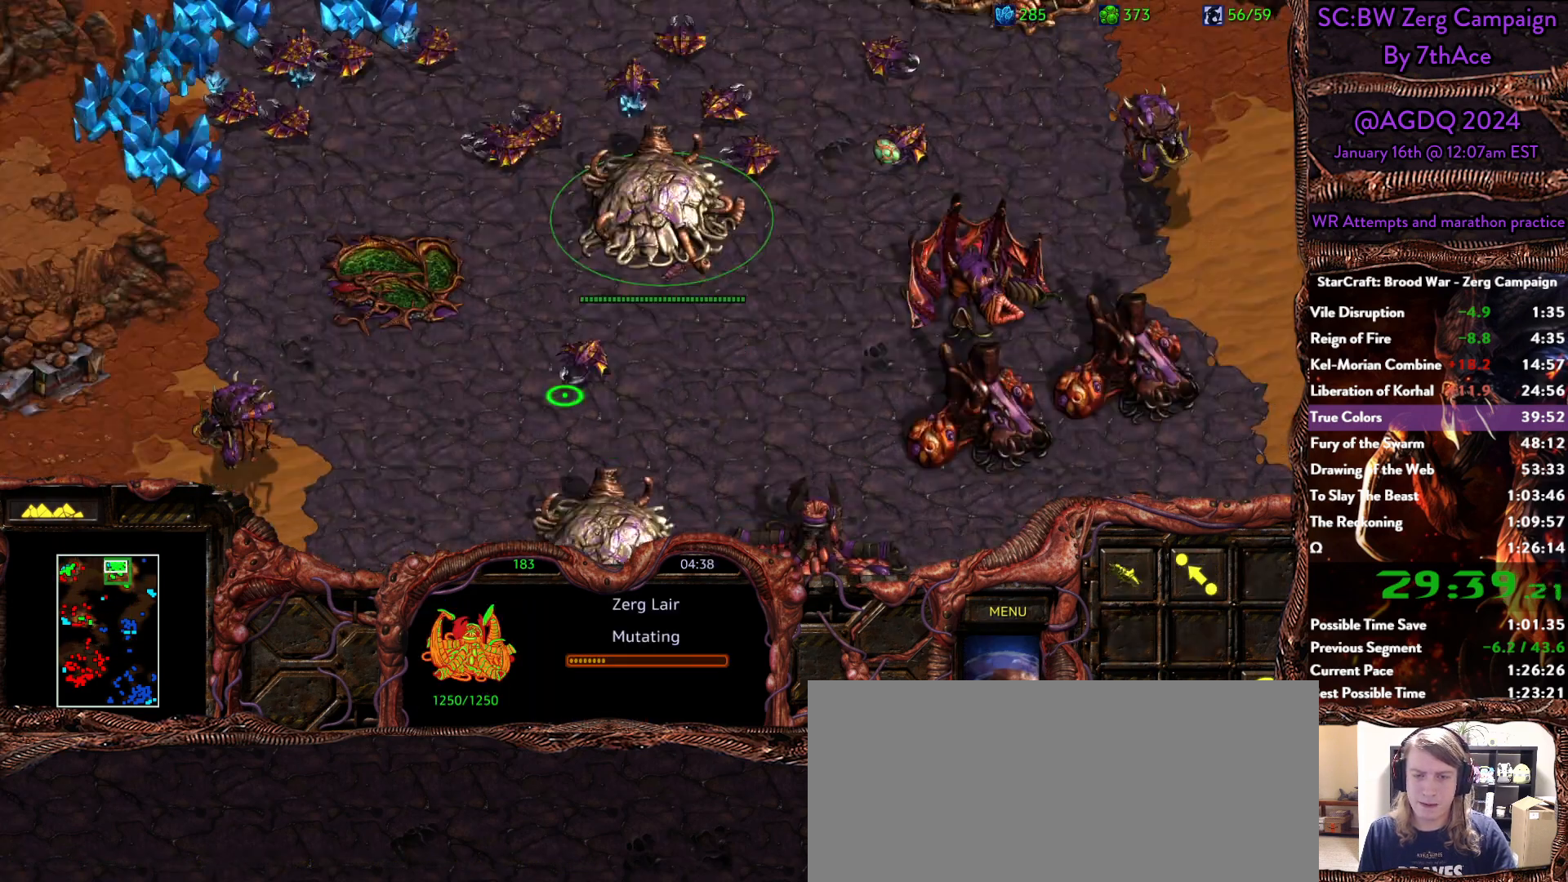
{"keys": [], "mouse": [], "events": [[283, "d", "down"], [367, "mouse_left", "down"], [417, "d", "up"], [417, "mouse_left", "up"]]}
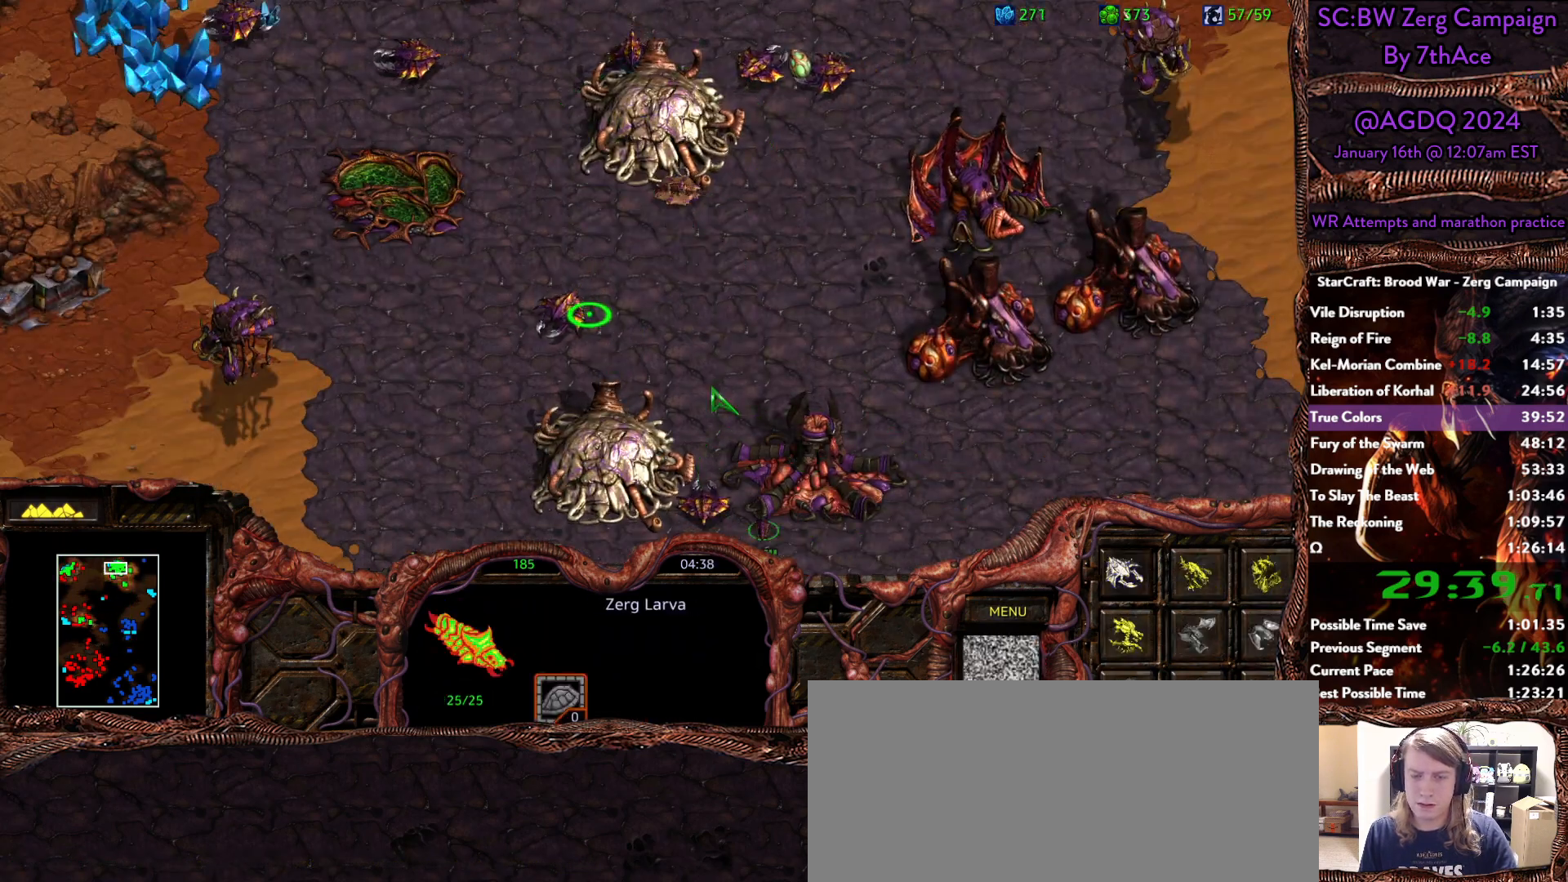
{"keys": [], "mouse": [], "events": [[17, "d", "down"], [150, "d", "up"], [200, "mouse_left", "down"], [350, "mouse_left", "up"]]}
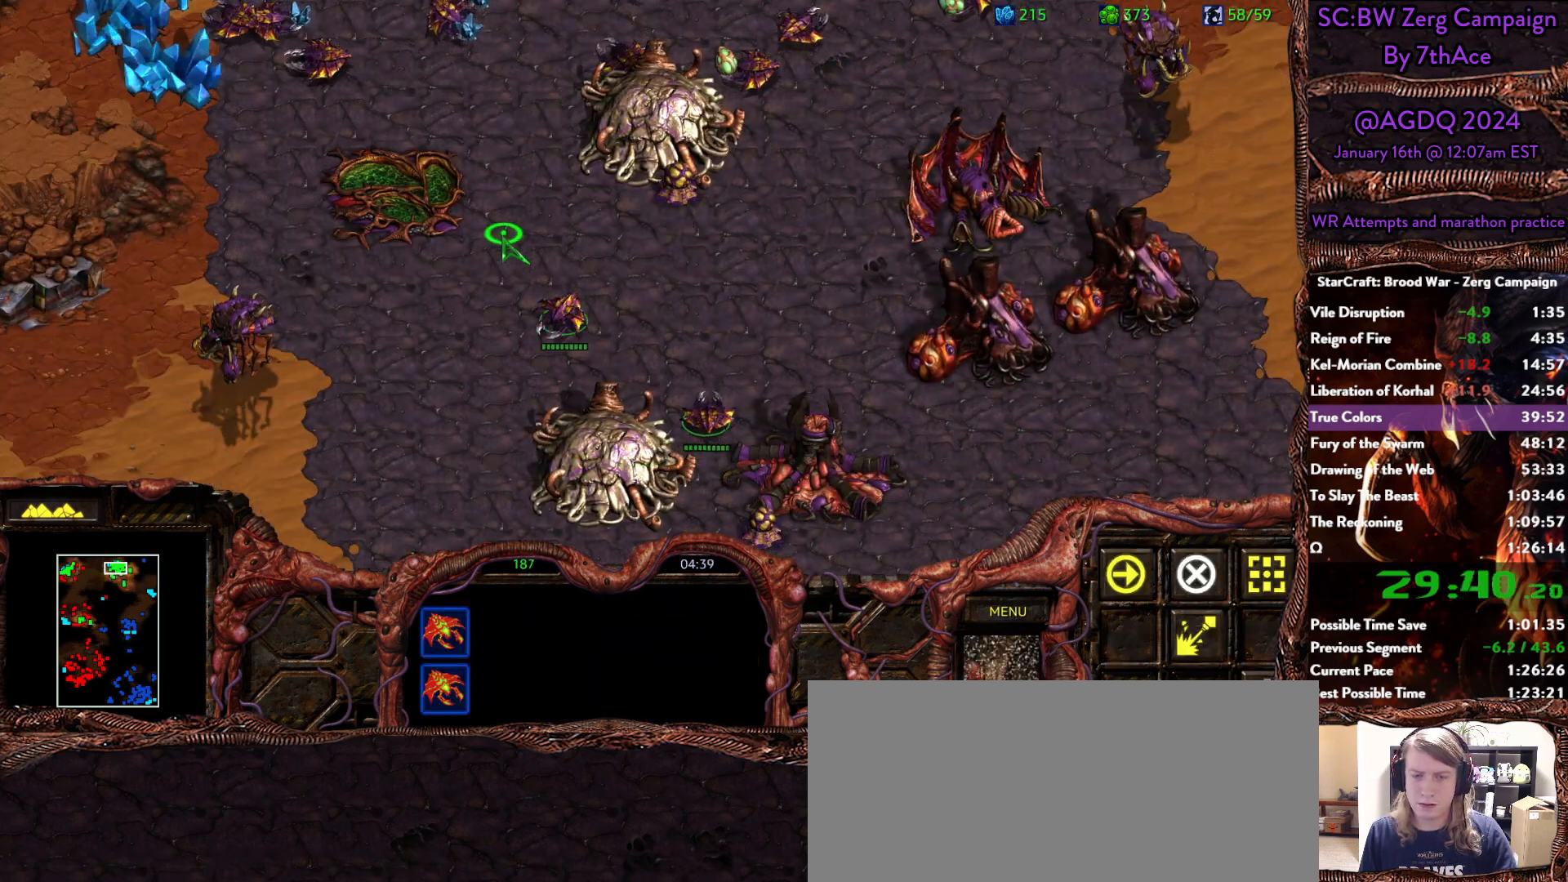
{"keys": [], "mouse": ["right"]}